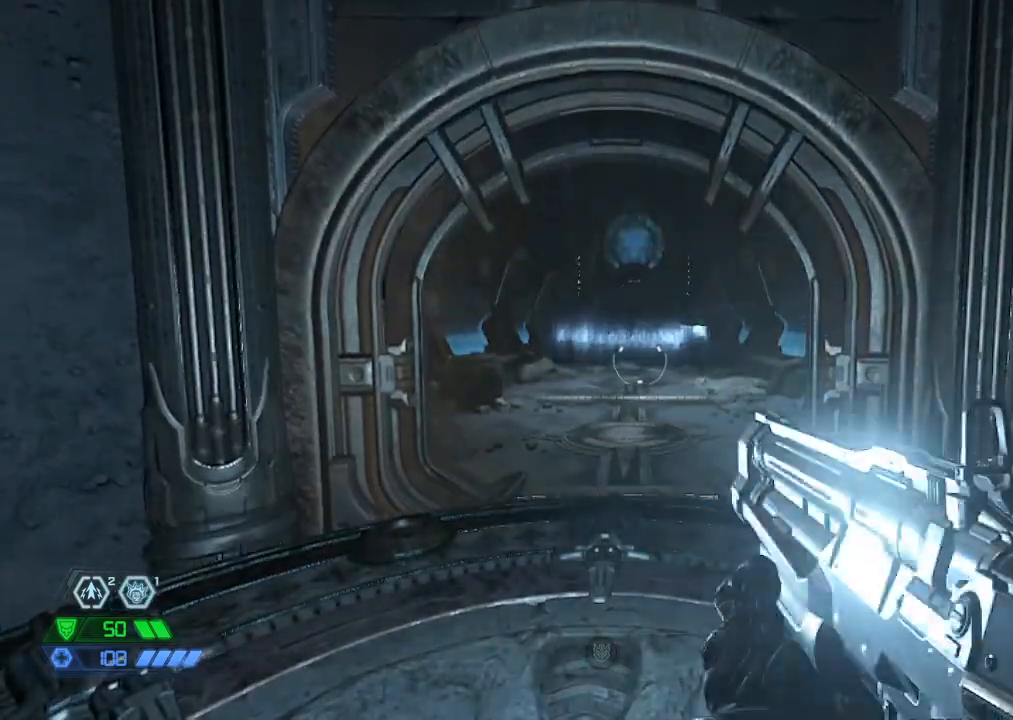
Gameplay with keyboard and mouse; each line is a JSON object with the keys and mouse buttons held at the frame after it. "events" lists presses ("down") and releases ("up") of "1", "2", "3", "4", "5", "a", "b", "c", "ctrl", "d", "e", "f", "g", "q", "r", "s", "shift", "space", "tab", "v", "w", "x", "z", "mouse_left", "mouse_middle", "mouse_right", "mouse_mb4", "mouse_mb5", "mouse_wheel_up" and "mouse_wheel_down" between this image and that frame as [ms after this image, input, new state], when the widget could be followed in between. "mouse_left", "mouse_middle", "mouse_right", "mouse_mb4", "mouse_mb5", "mouse_wheel_up", "mouse_wheel_down" = the "left", "middle", "right", "mb4", "mb5", "wheel_up", "wheel_down" buttons of the "mouse" list. No other keys are recorded. Mouse movement is not recorded.
{"keys": ["w"], "mouse": [], "events": [[333, "w", "down"]]}
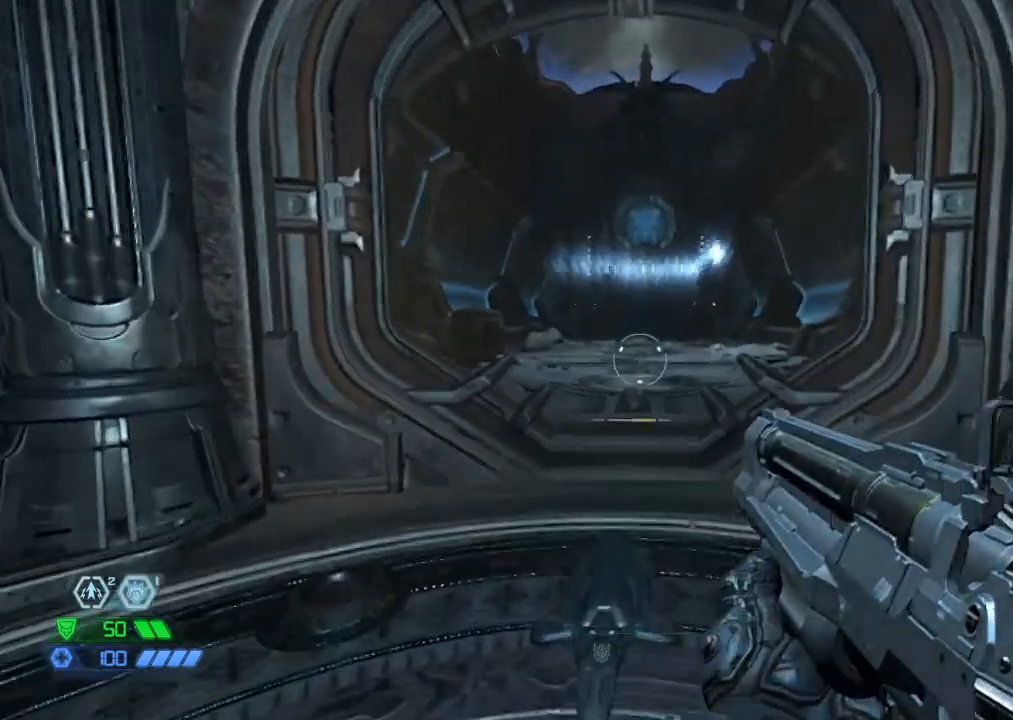
{"keys": ["w"], "mouse": [], "events": [[83, "a", "down"], [117, "a", "up"]]}
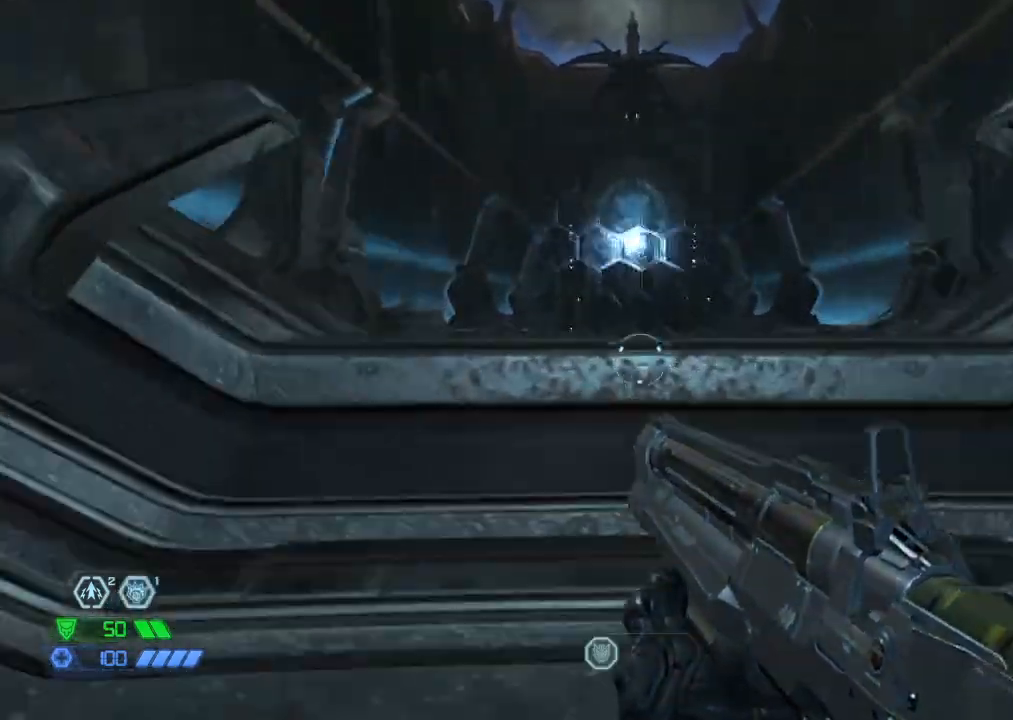
{"keys": ["w"], "mouse": [], "events": []}
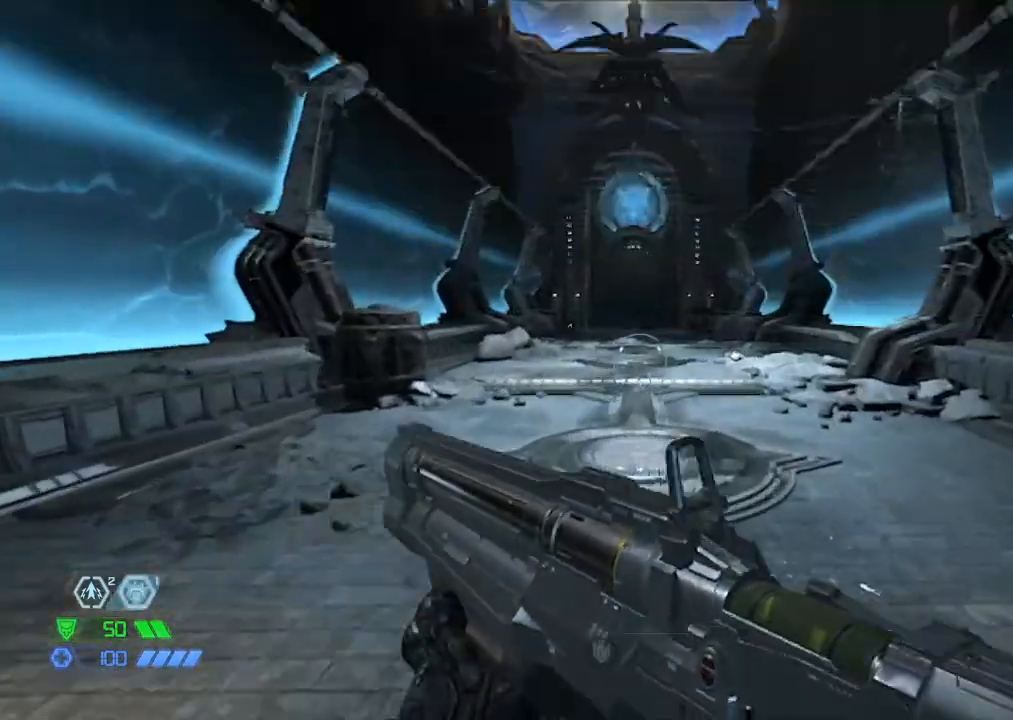
{"keys": ["w"], "mouse": [], "events": [[33, "mouse_mb5", "down"], [117, "mouse_mb5", "up"]]}
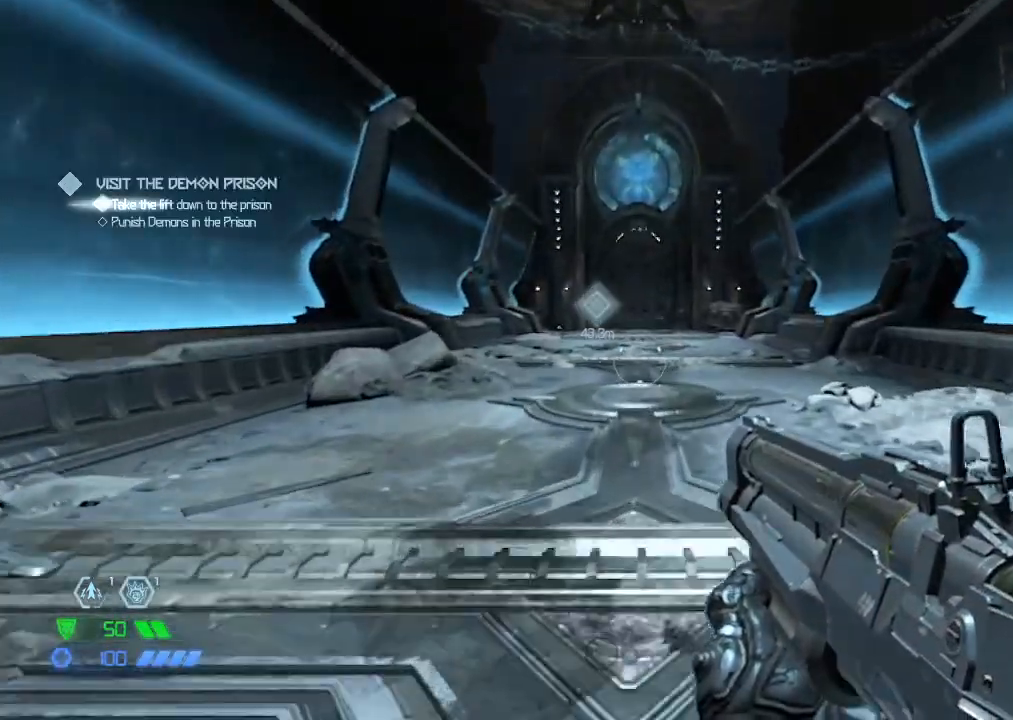
{"keys": ["w"], "mouse": [], "events": []}
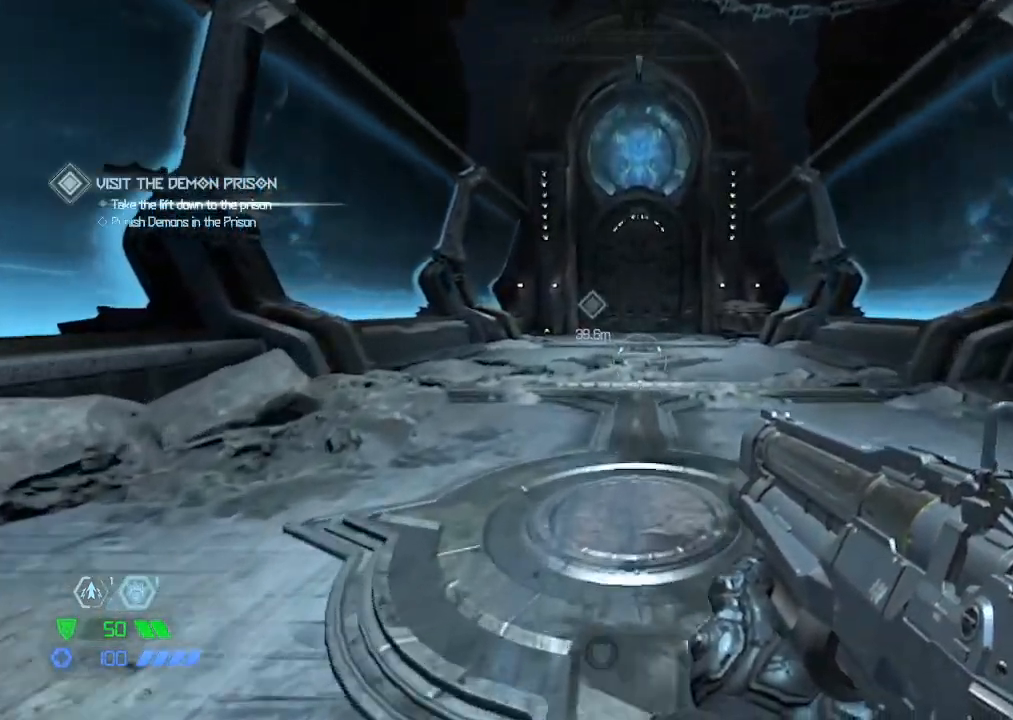
{"keys": ["w"], "mouse": ["mb5"], "events": [[183, "mouse_mb5", "down"]]}
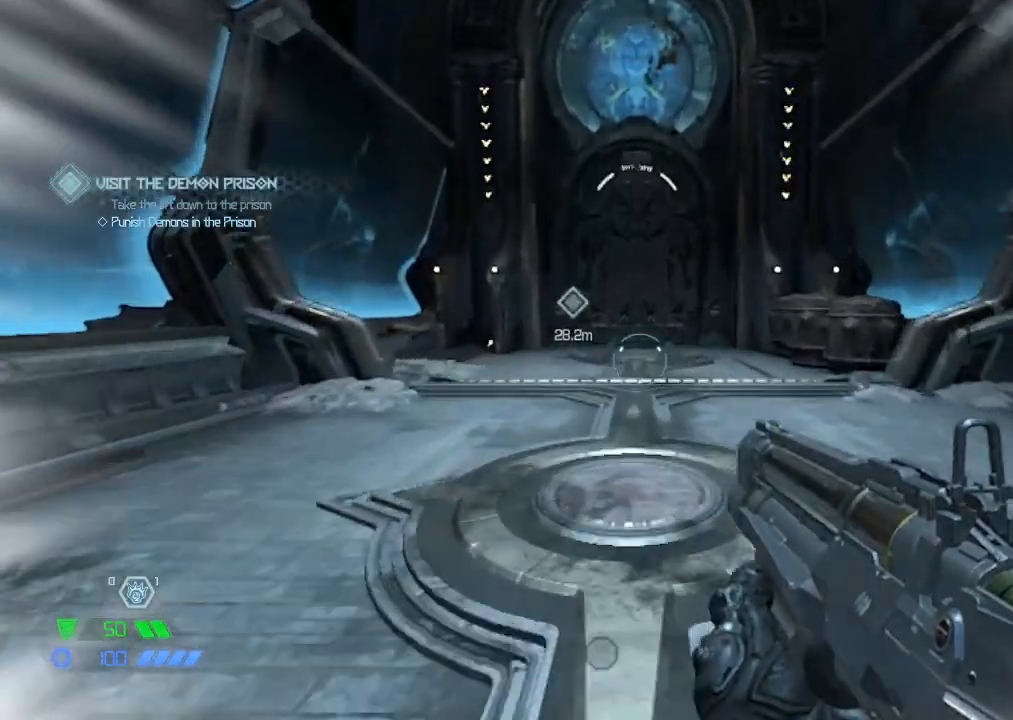
{"keys": ["w"], "mouse": [], "events": [[150, "mouse_mb5", "up"]]}
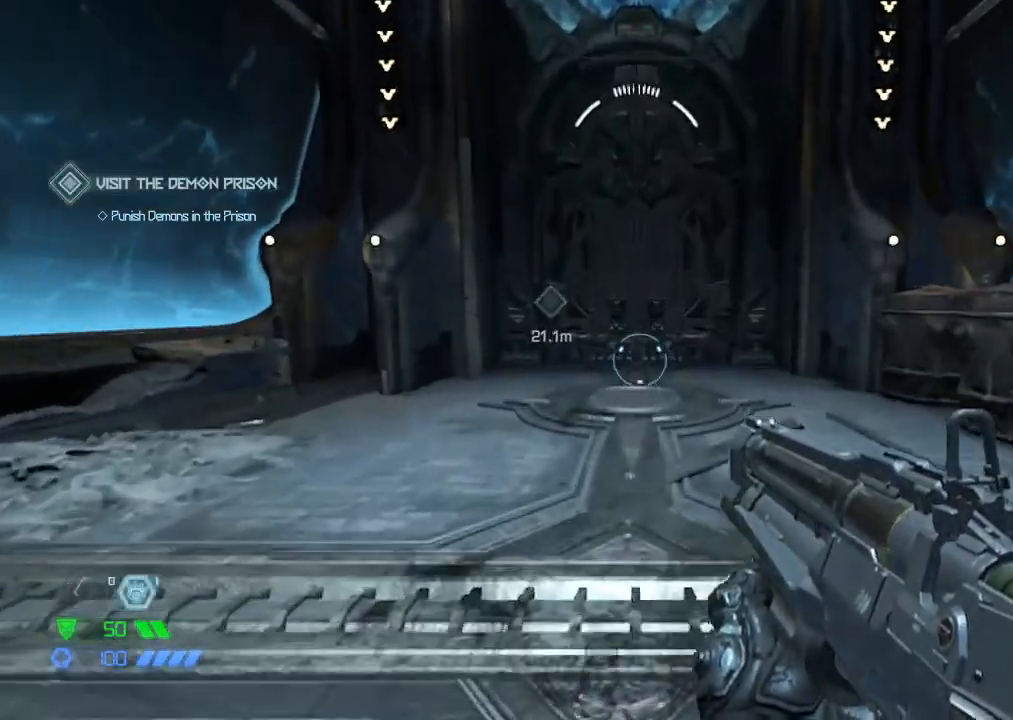
{"keys": ["w"], "mouse": [], "events": []}
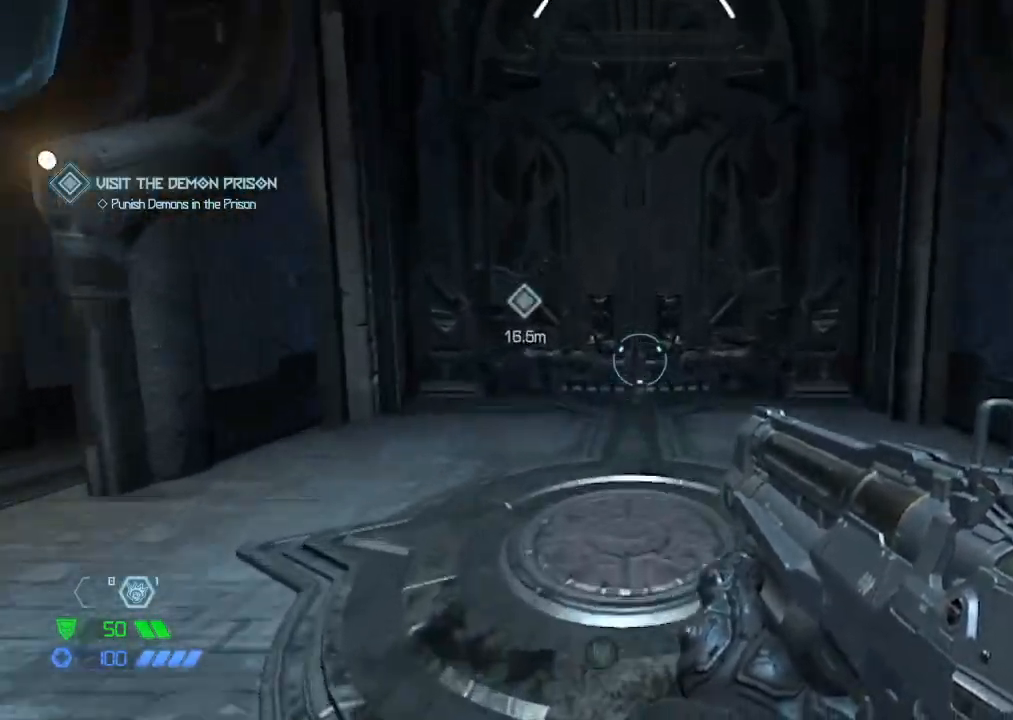
{"keys": ["w"], "mouse": [], "events": []}
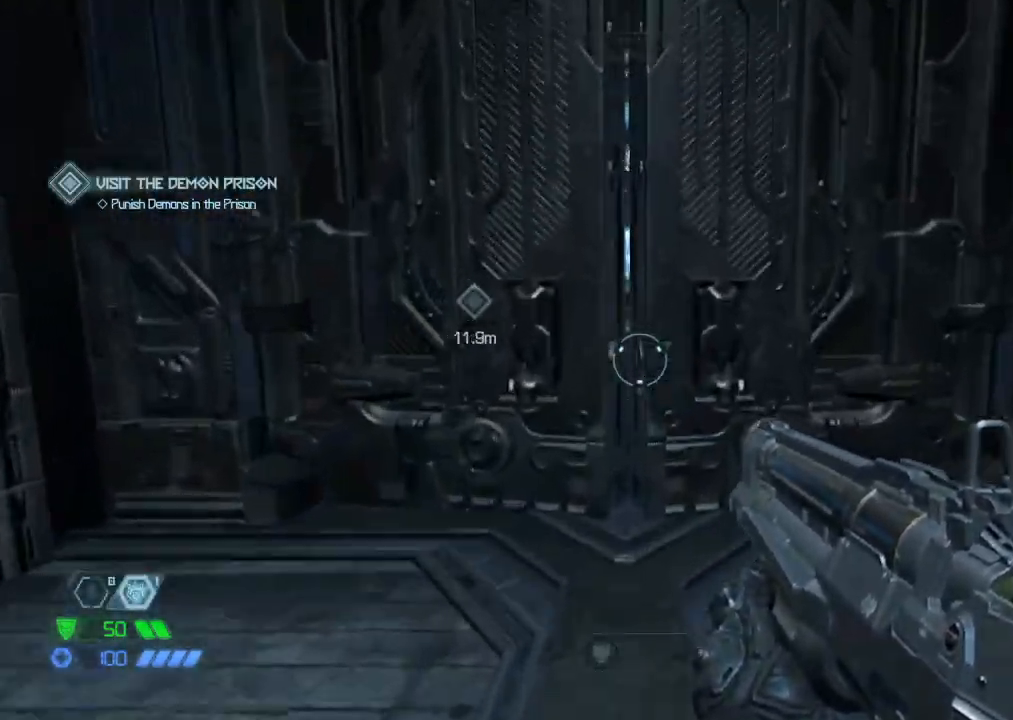
{"keys": [], "mouse": [], "events": [[350, "w", "up"]]}
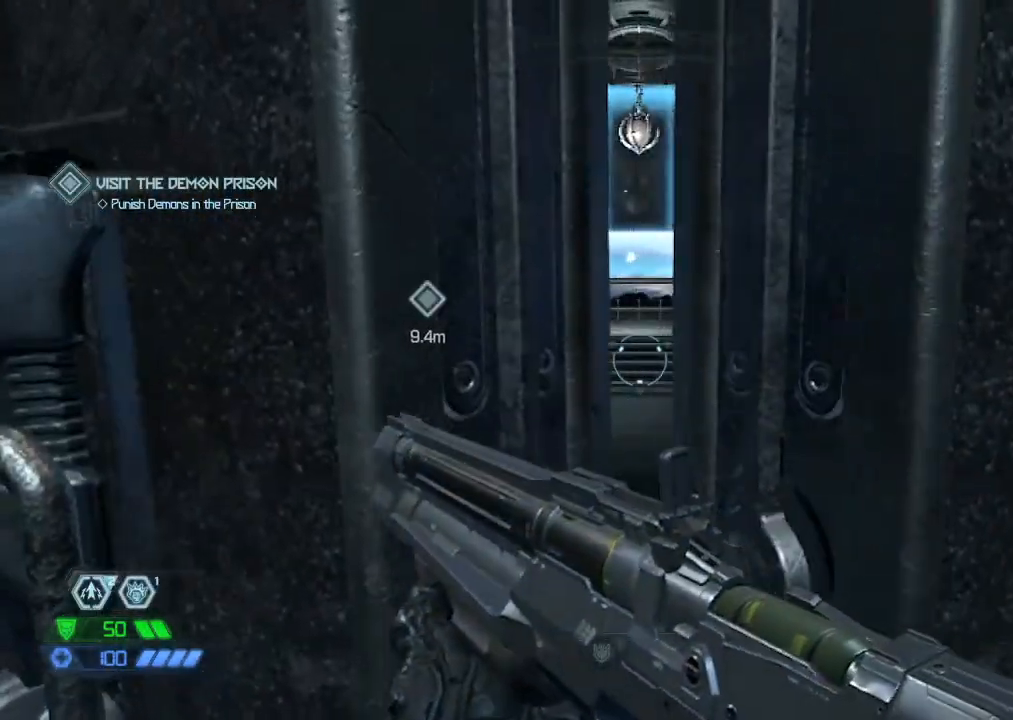
{"keys": ["w"], "mouse": [], "events": [[417, "w", "down"]]}
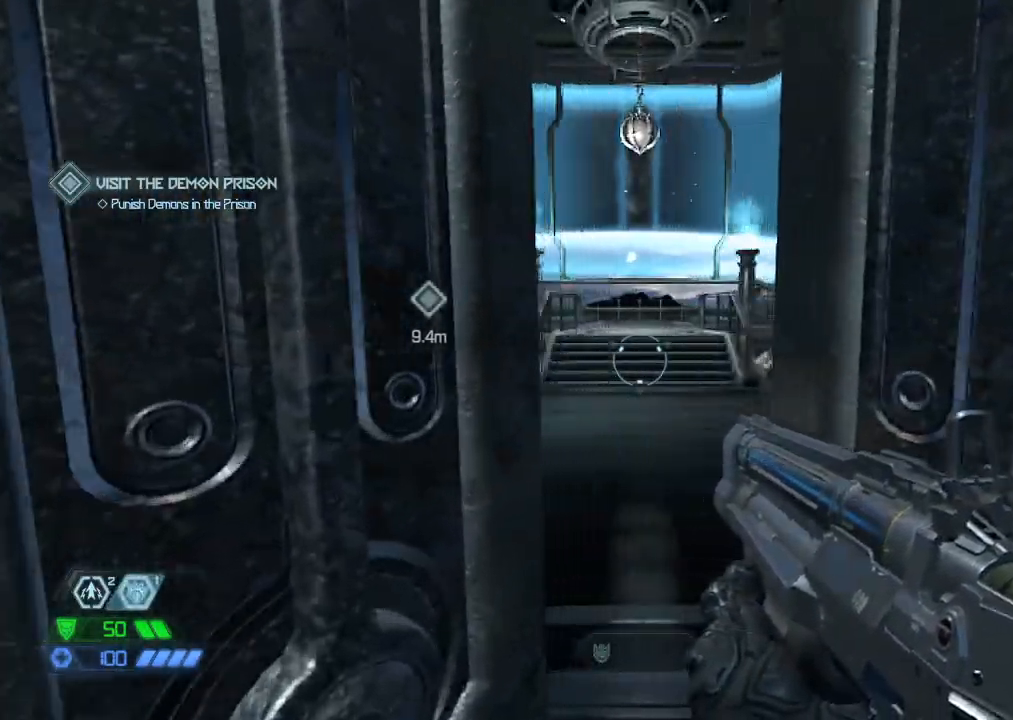
{"keys": ["w"], "mouse": [], "events": []}
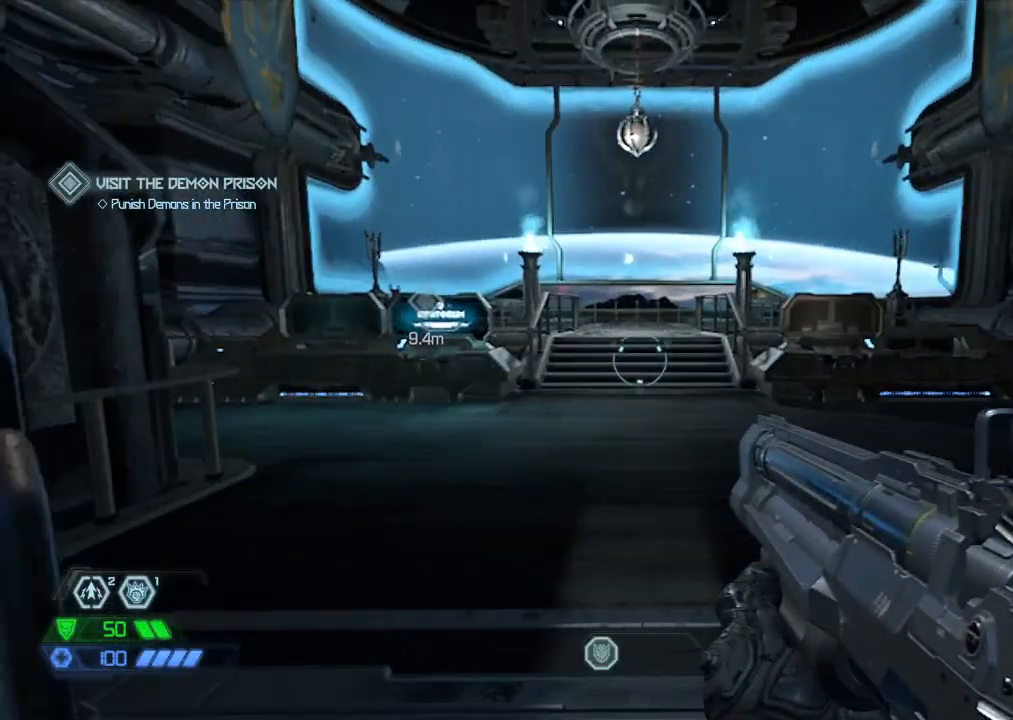
{"keys": ["w"], "mouse": ["mb5"], "events": [[450, "mouse_mb5", "down"]]}
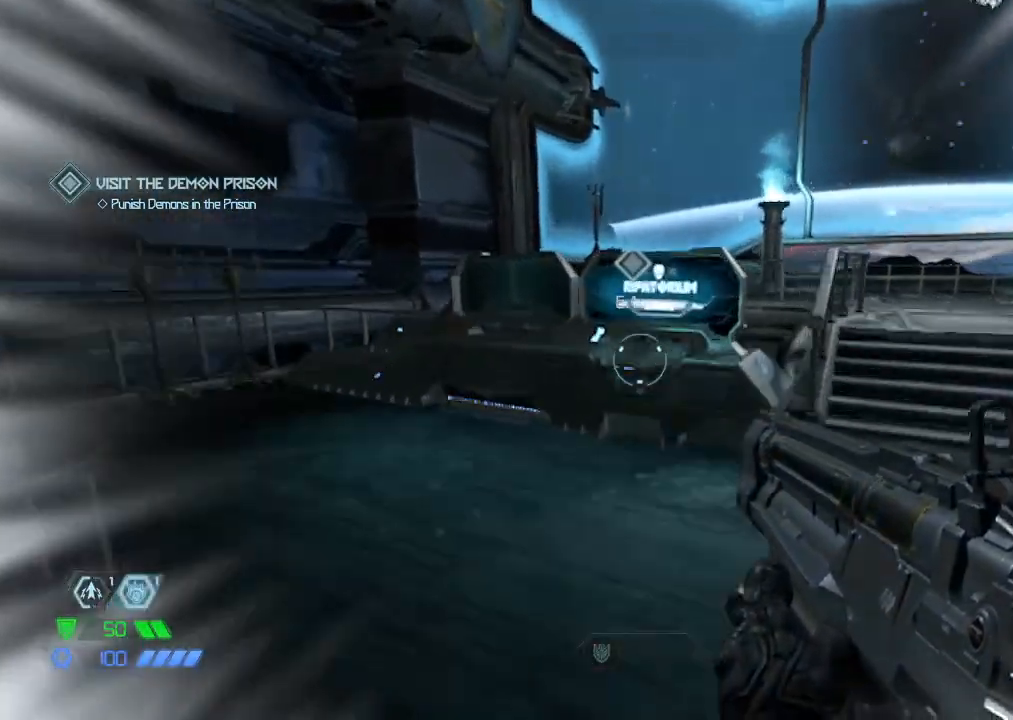
{"keys": ["d"], "mouse": [], "events": [[33, "mouse_mb5", "up"], [183, "f", "down"], [183, "w", "up"], [267, "f", "up"], [450, "d", "down"]]}
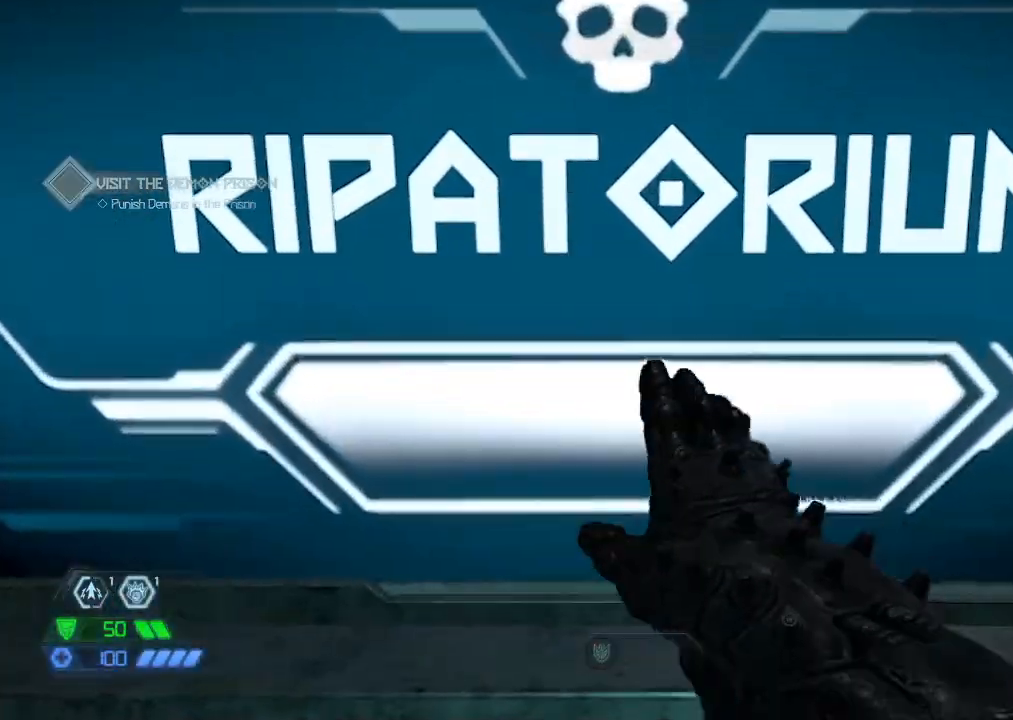
{"keys": ["d"], "mouse": [], "events": []}
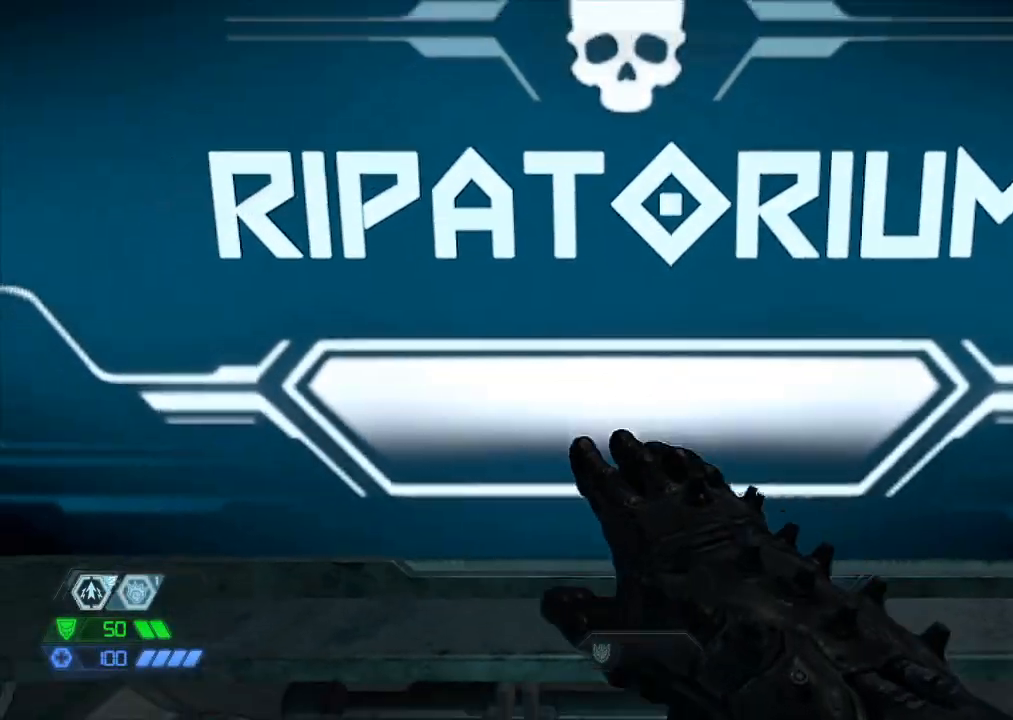
{"keys": ["d"], "mouse": [], "events": []}
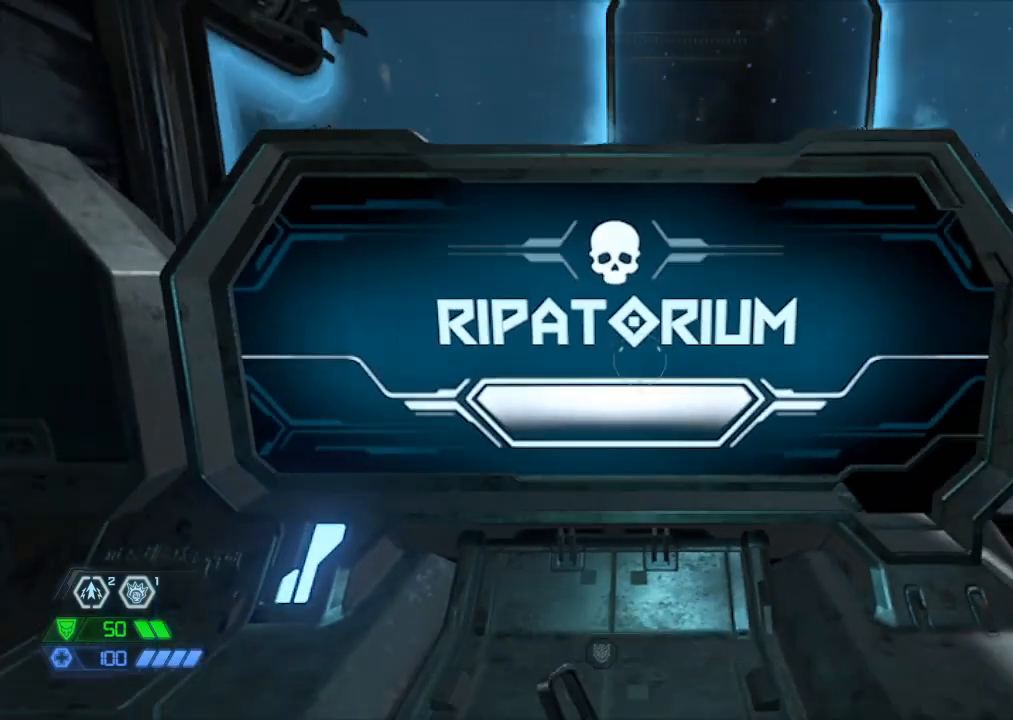
{"keys": ["w"], "mouse": [], "events": [[317, "w", "down"], [367, "d", "up"]]}
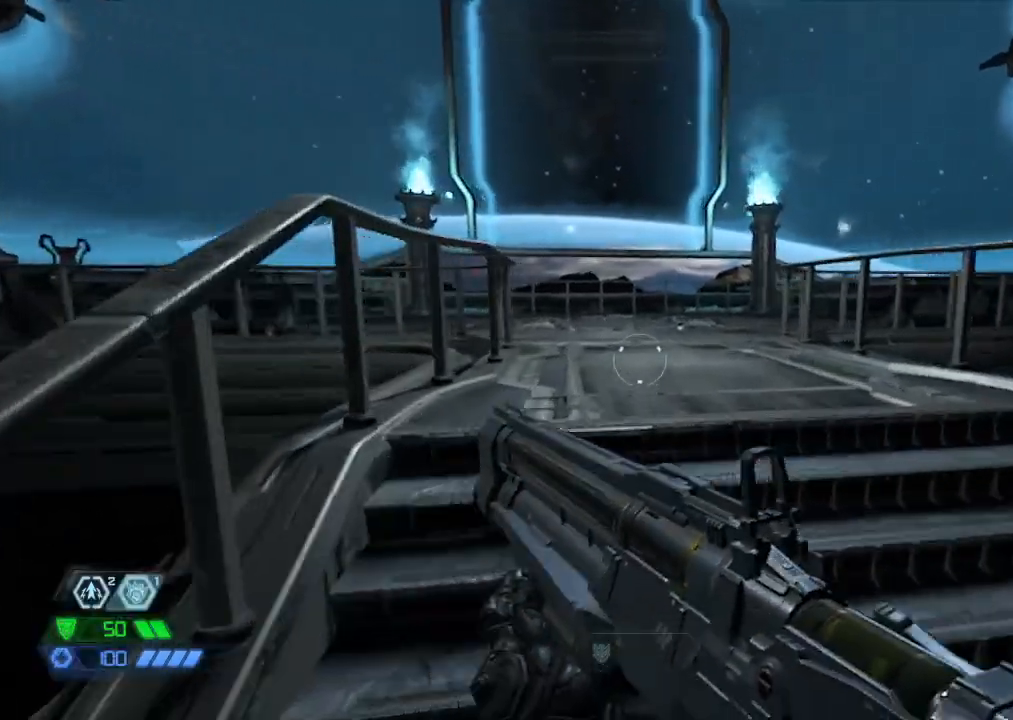
{"keys": ["w"], "mouse": [], "events": []}
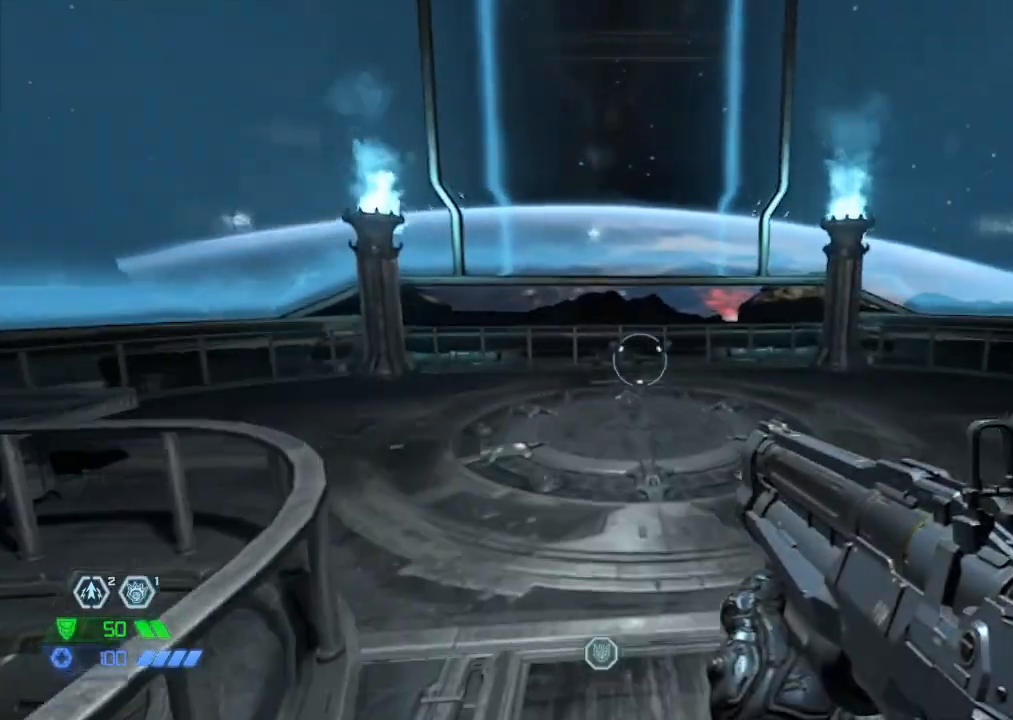
{"keys": ["w"], "mouse": [], "events": []}
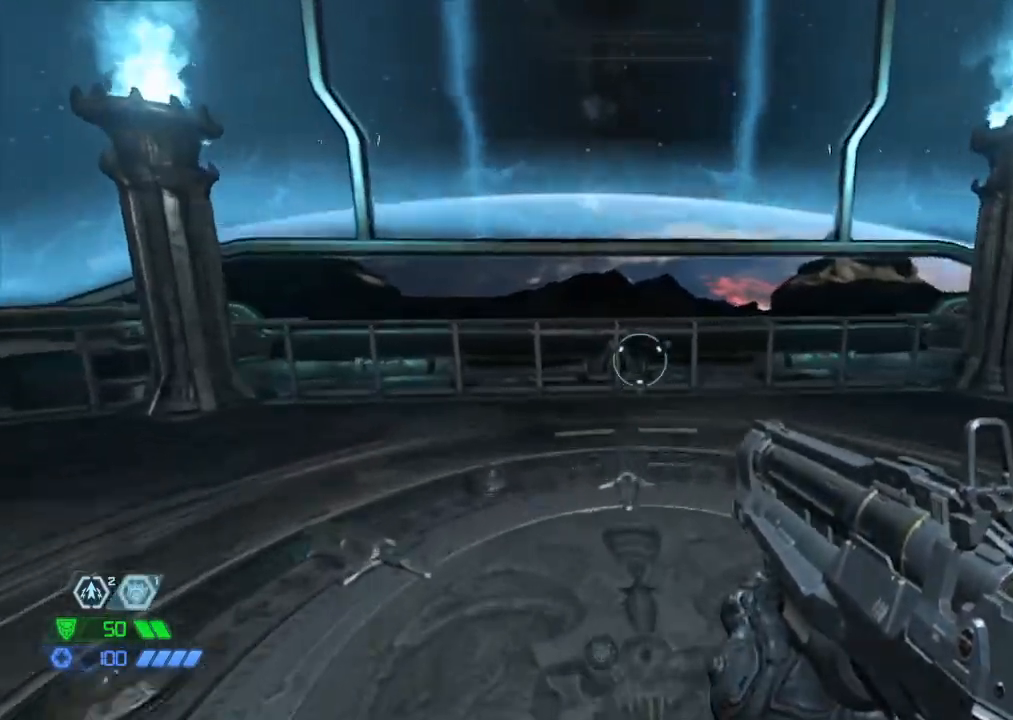
{"keys": [], "mouse": [], "events": [[133, "w", "up"]]}
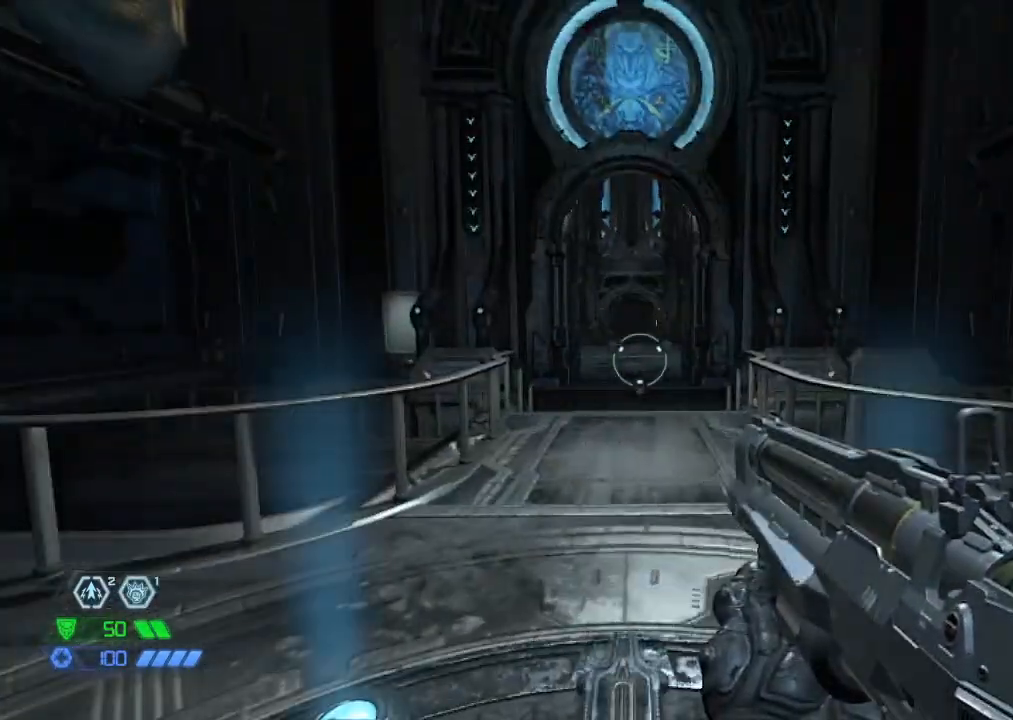
{"keys": [], "mouse": [], "events": []}
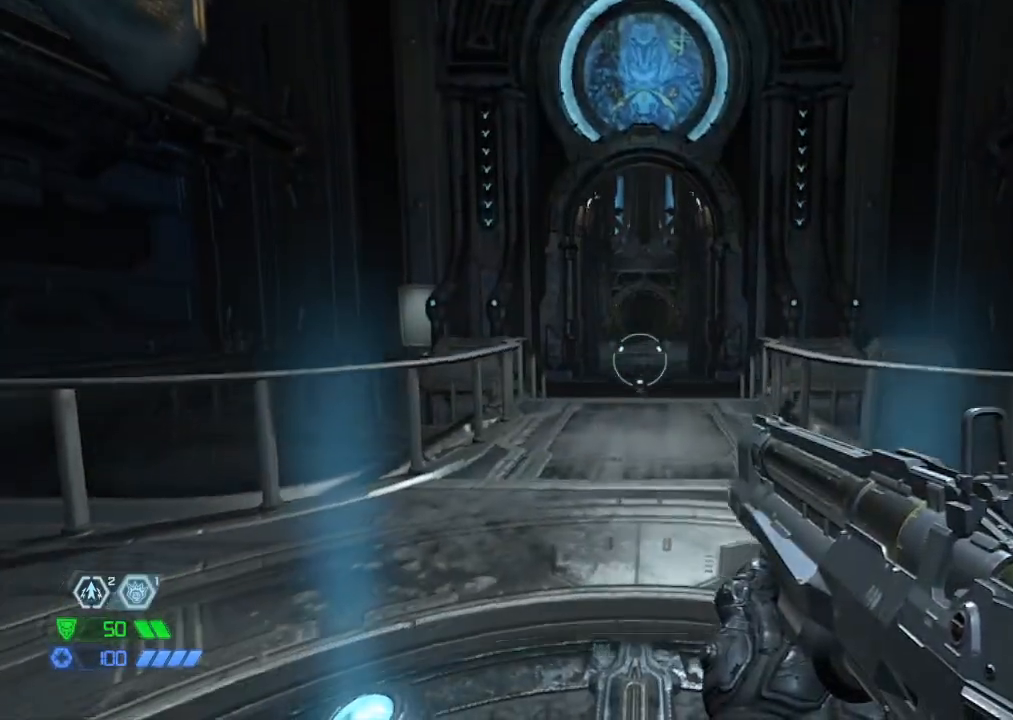
{"keys": [], "mouse": [], "events": []}
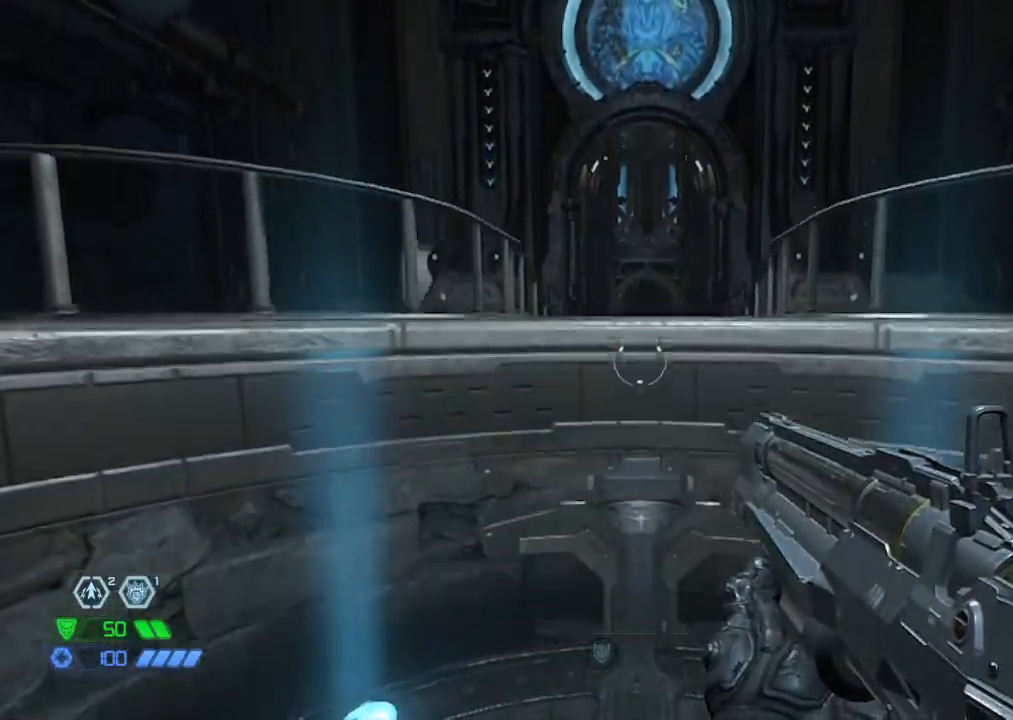
{"keys": [], "mouse": [], "events": []}
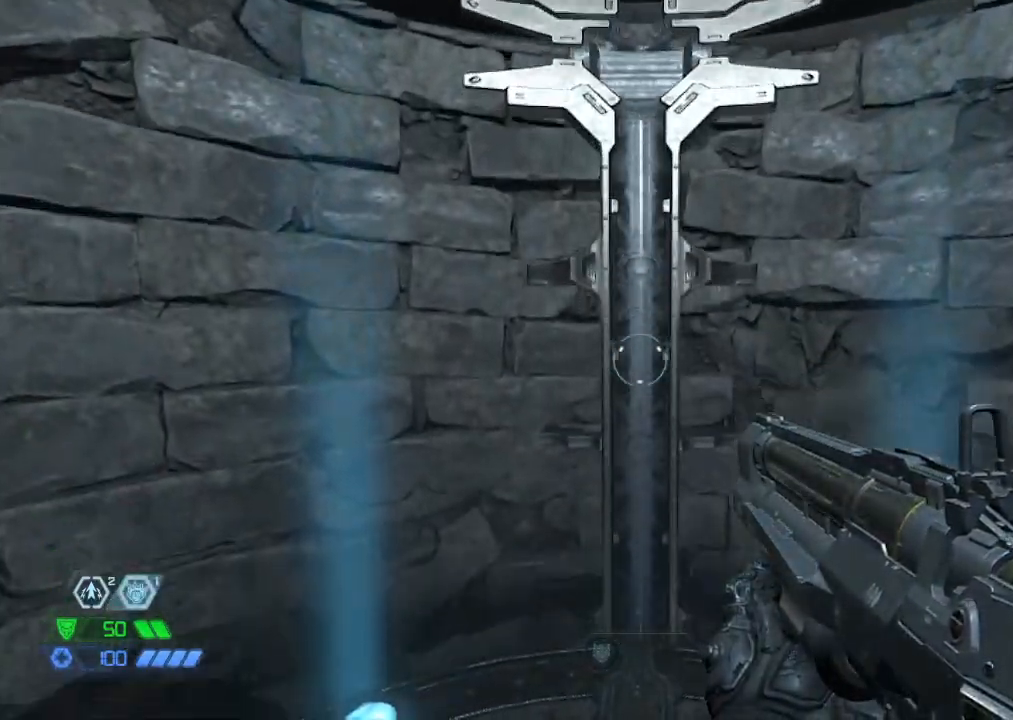
{"keys": [], "mouse": [], "events": []}
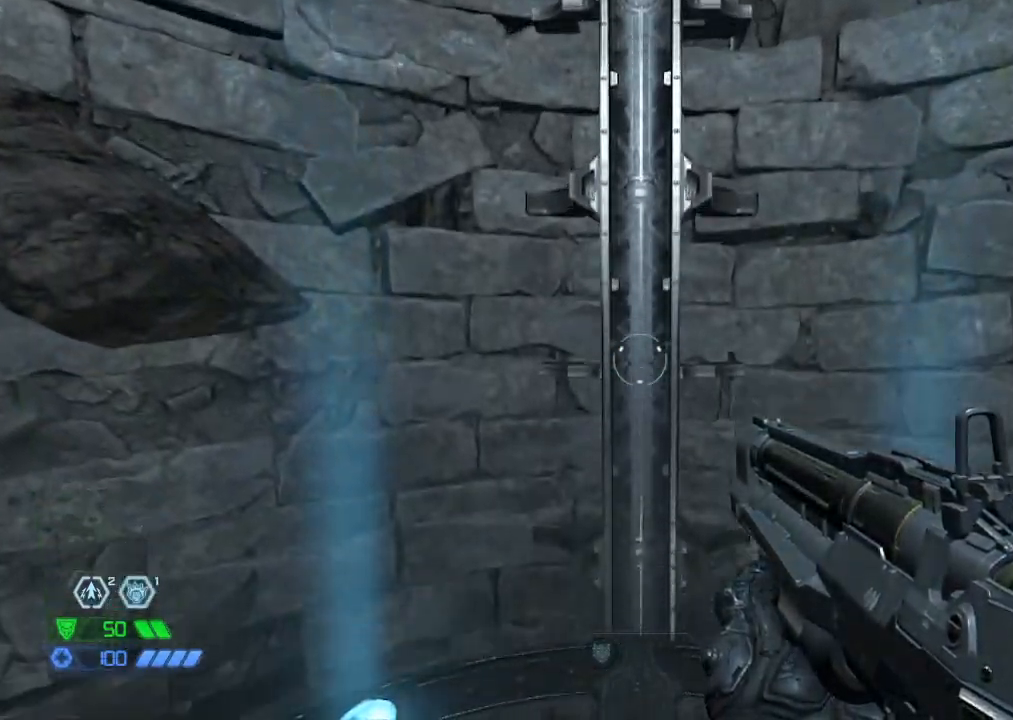
{"keys": [], "mouse": [], "events": []}
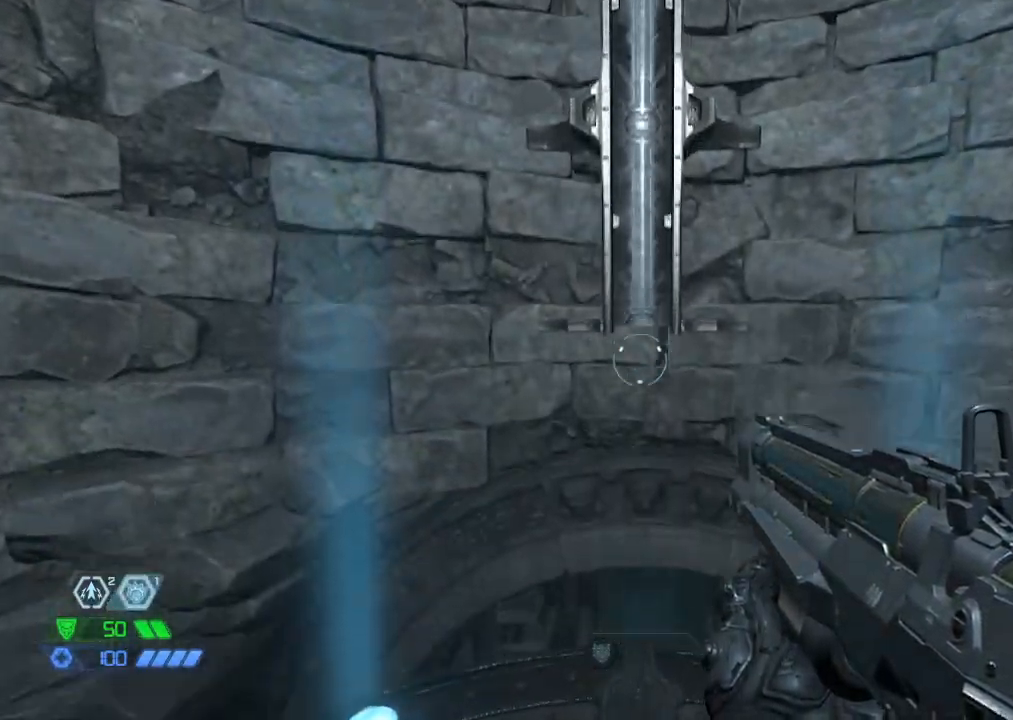
{"keys": [], "mouse": [], "events": []}
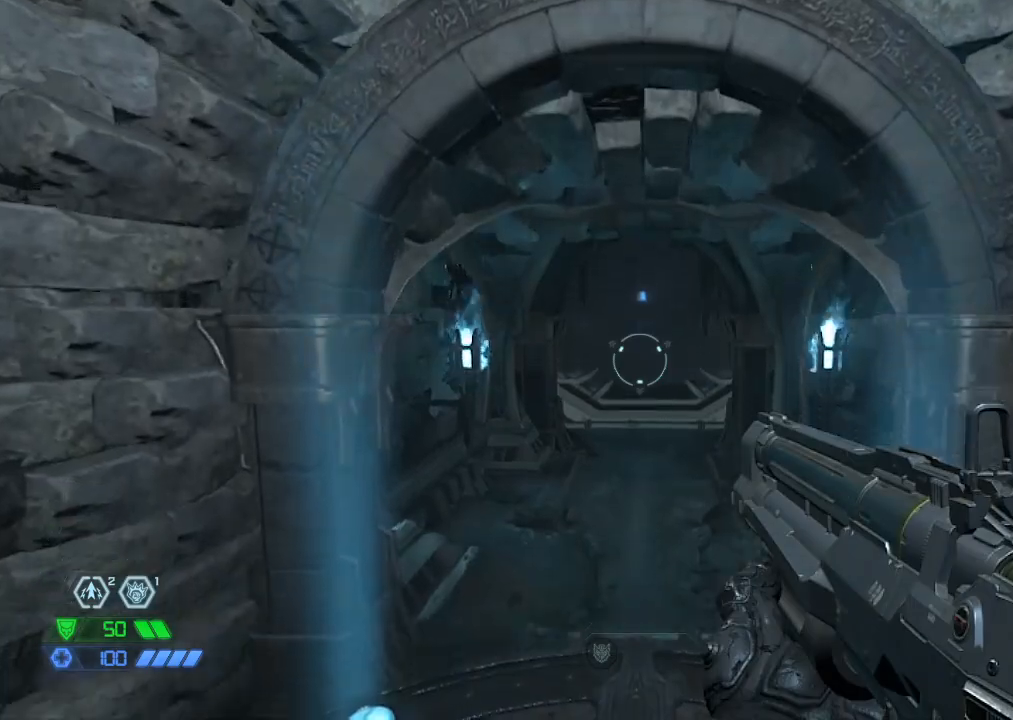
{"keys": ["w"], "mouse": [], "events": [[283, "w", "down"], [333, "mouse_mb5", "down"], [433, "mouse_mb5", "up"]]}
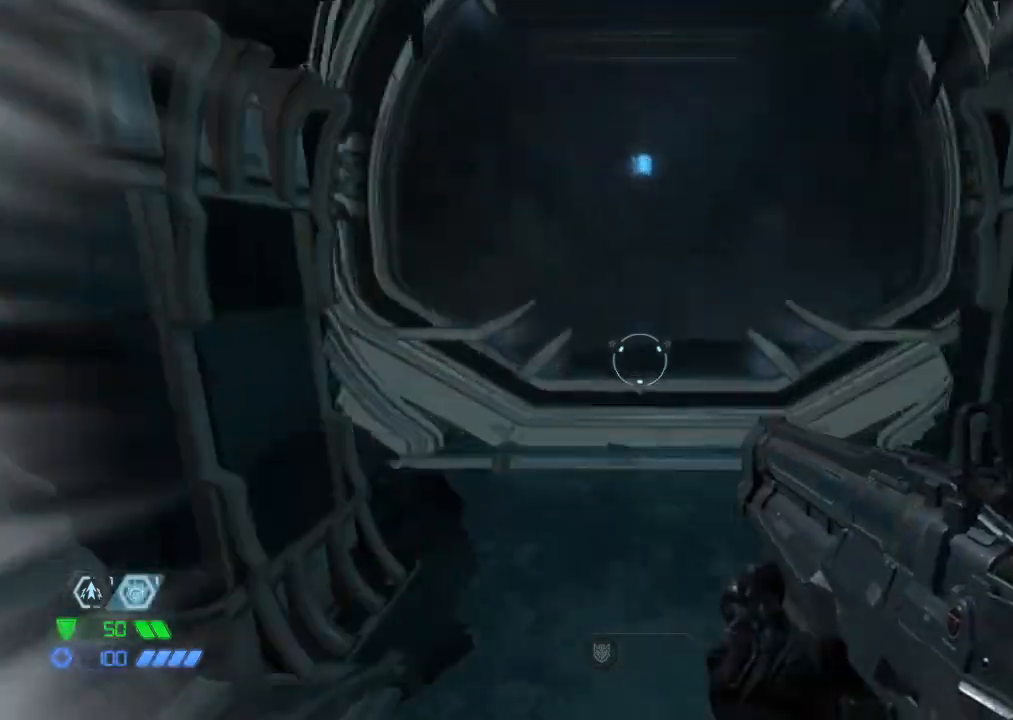
{"keys": ["w"], "mouse": [], "events": [[300, "d", "down"], [383, "d", "up"]]}